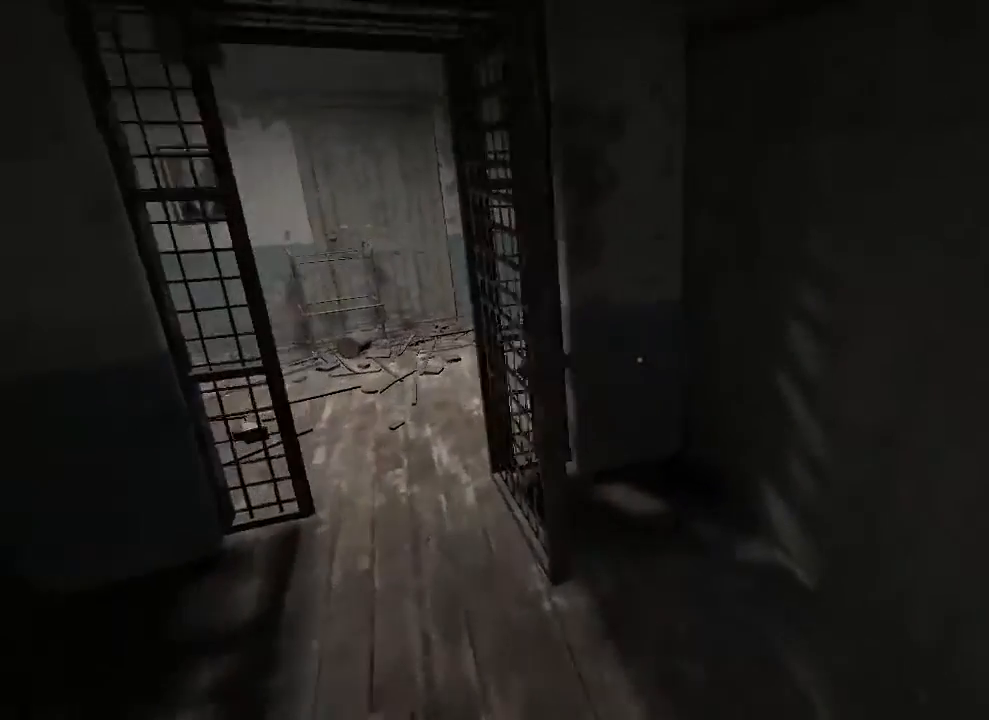
Gameplay with keyboard and mouse; each line is a JSON object with the keys and mouse buttons held at the frame after it. "events" lists presses ("down") and releases ("up") of "1", "2", "3", "4", "5", "a", "alt", "c", "ctrl", "d", "e", "f", "q", "r", "s", "shift", "space", "tab", "v", "w", "x", "z", "mouse_left", "mouse_middle", "mouse_right", "mouse_wheel_up" and "mouse_wheel_down" between this image and that frame as [ms after this image, input, new state], when the widget could be followed in between. "mouse_left", "mouse_middle", "mouse_right", "mouse_wheel_up", "mouse_wheel_down" = the "left", "middle", "right", "wheel_up", "wheel_down" buttons of the "mouse" list. No other keys are recorded. Mouse movement is not recorded.
{"keys": ["shift"], "mouse": [], "events": [[333, "w", "up"]]}
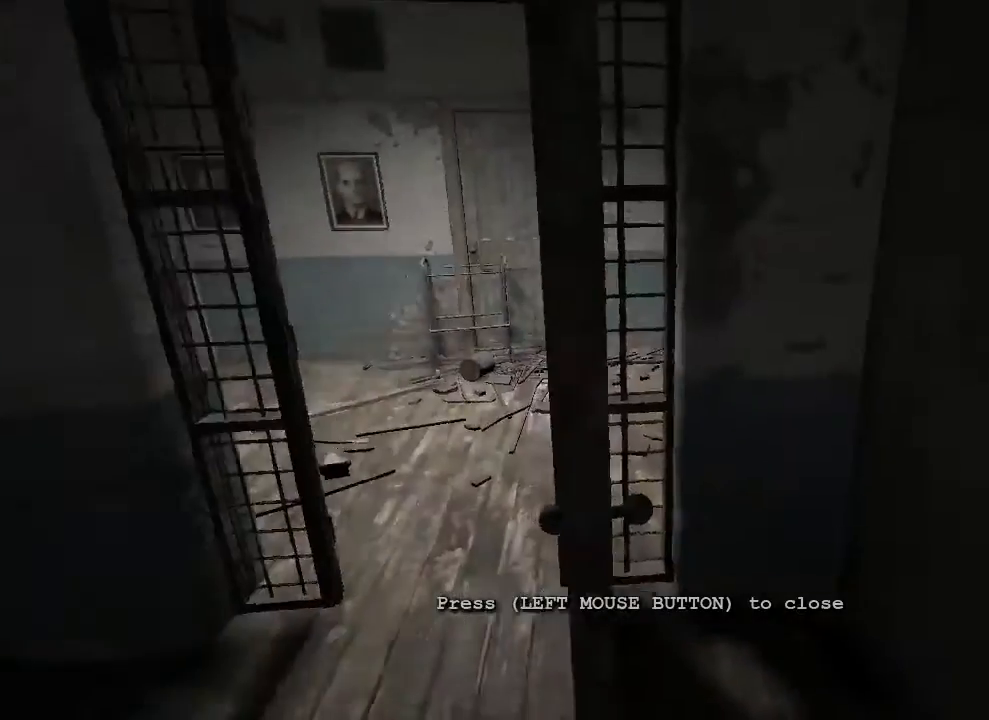
{"keys": ["shift"], "mouse": [], "events": []}
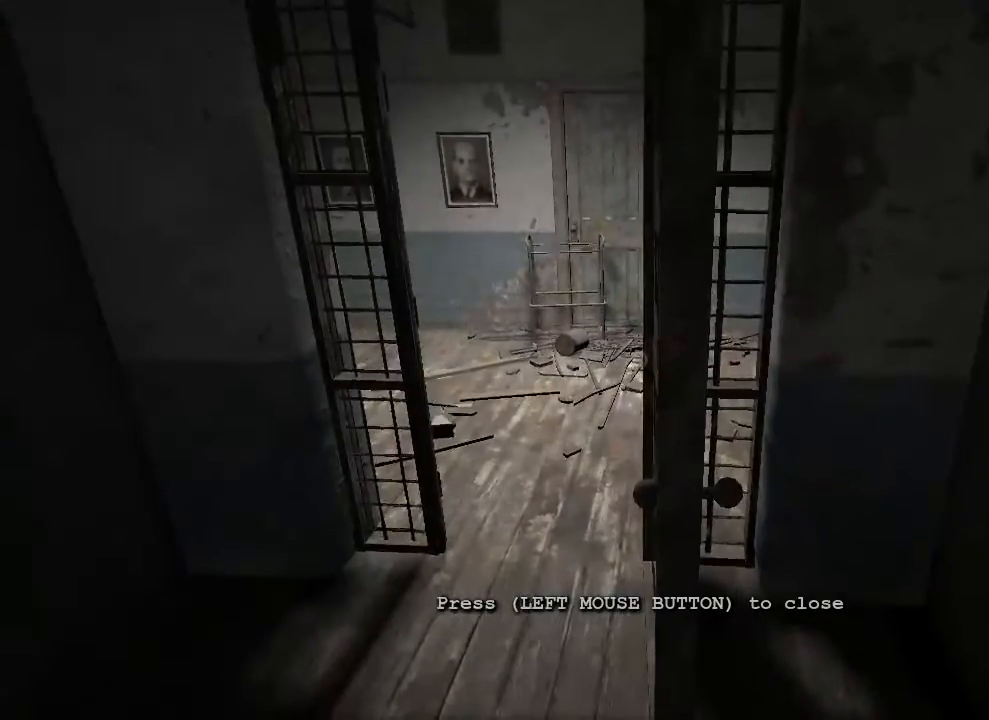
{"keys": ["shift"], "mouse": [], "events": []}
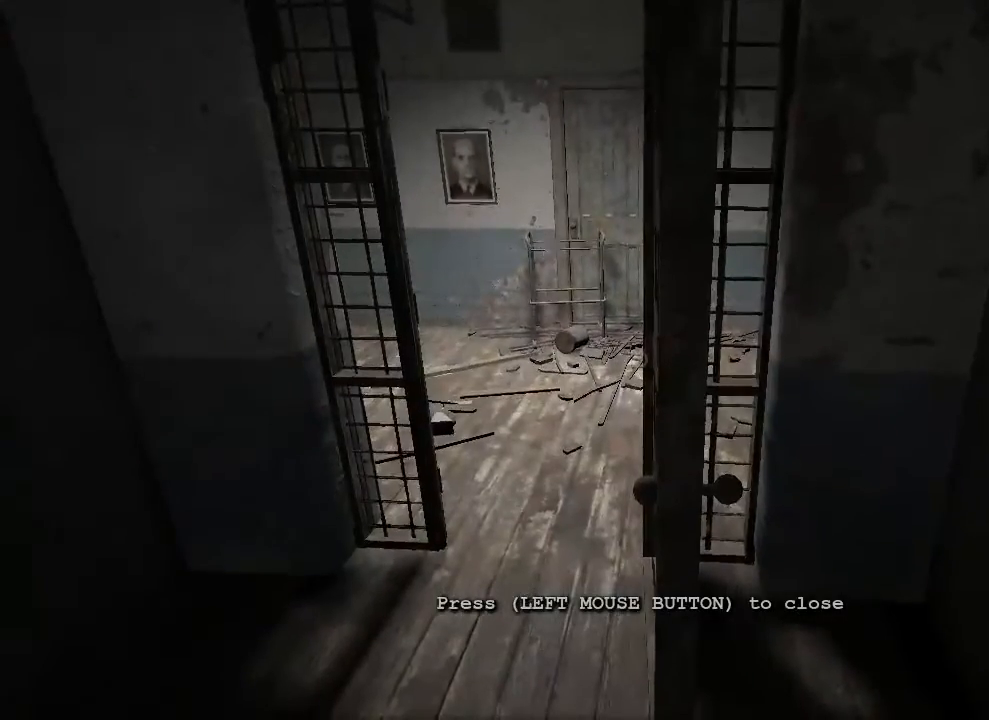
{"keys": ["shift"], "mouse": [], "events": []}
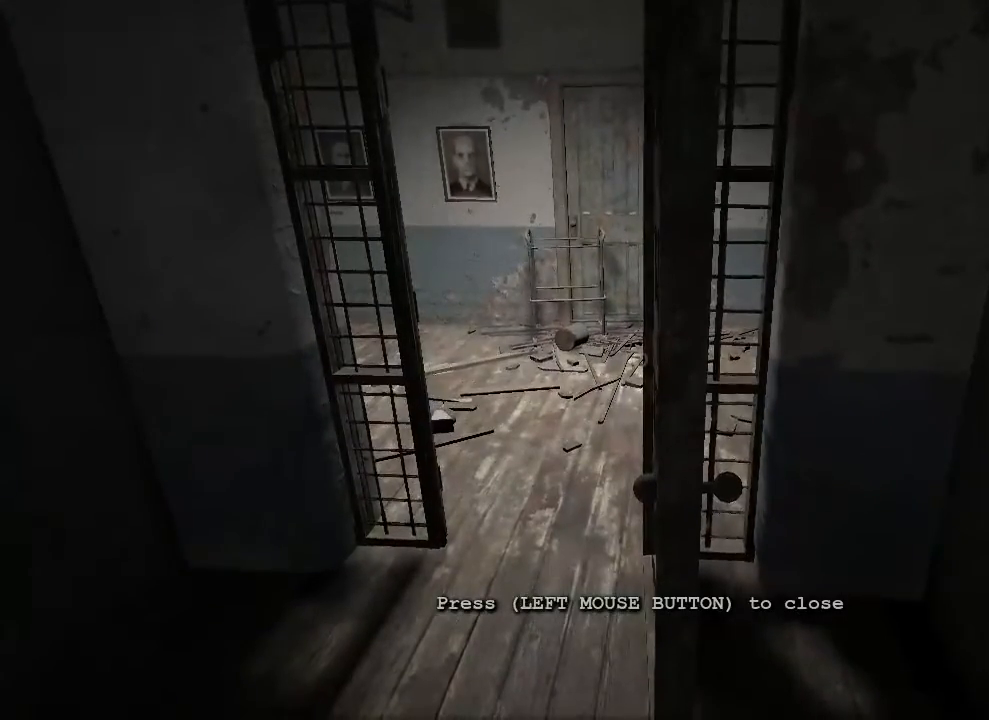
{"keys": ["shift"], "mouse": [], "events": []}
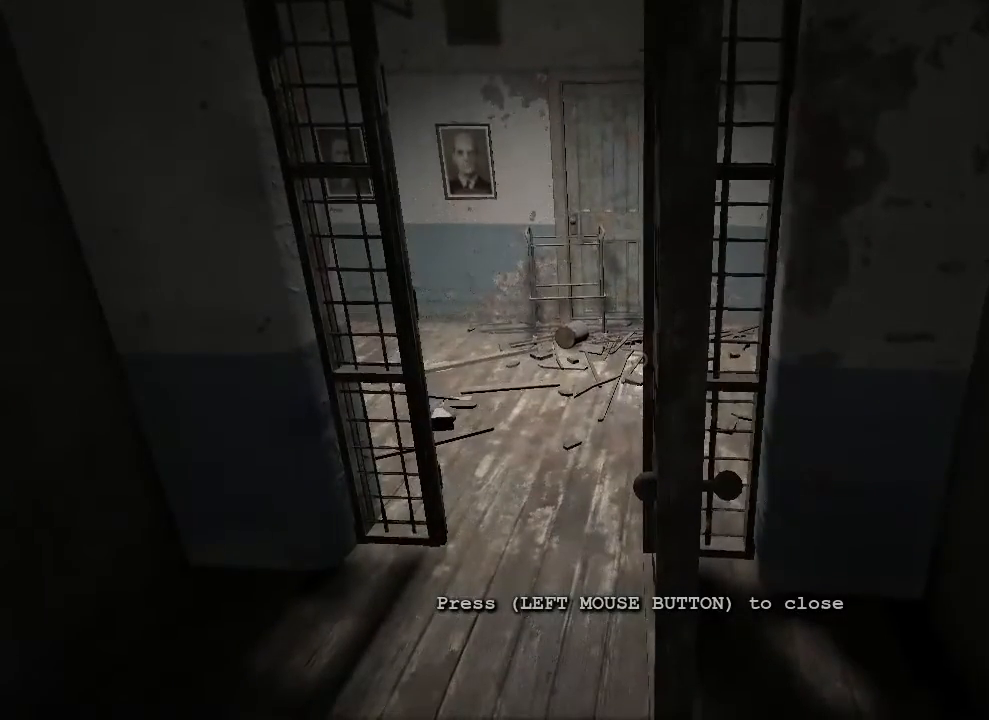
{"keys": ["shift"], "mouse": [], "events": []}
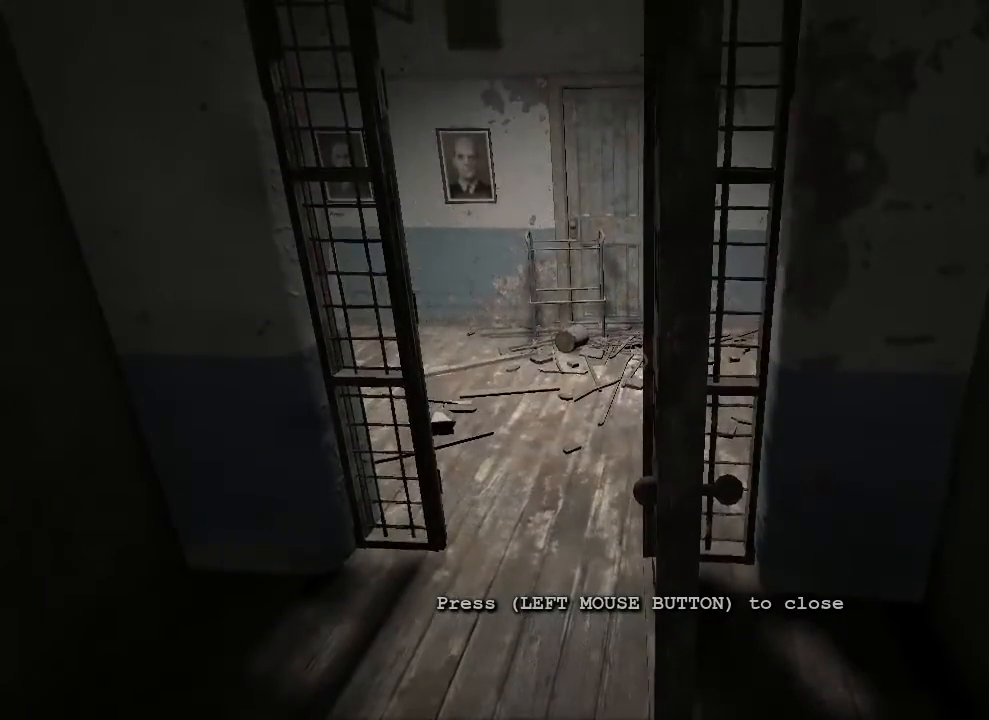
{"keys": ["shift"], "mouse": [], "events": [[100, "w", "down"], [233, "w", "up"]]}
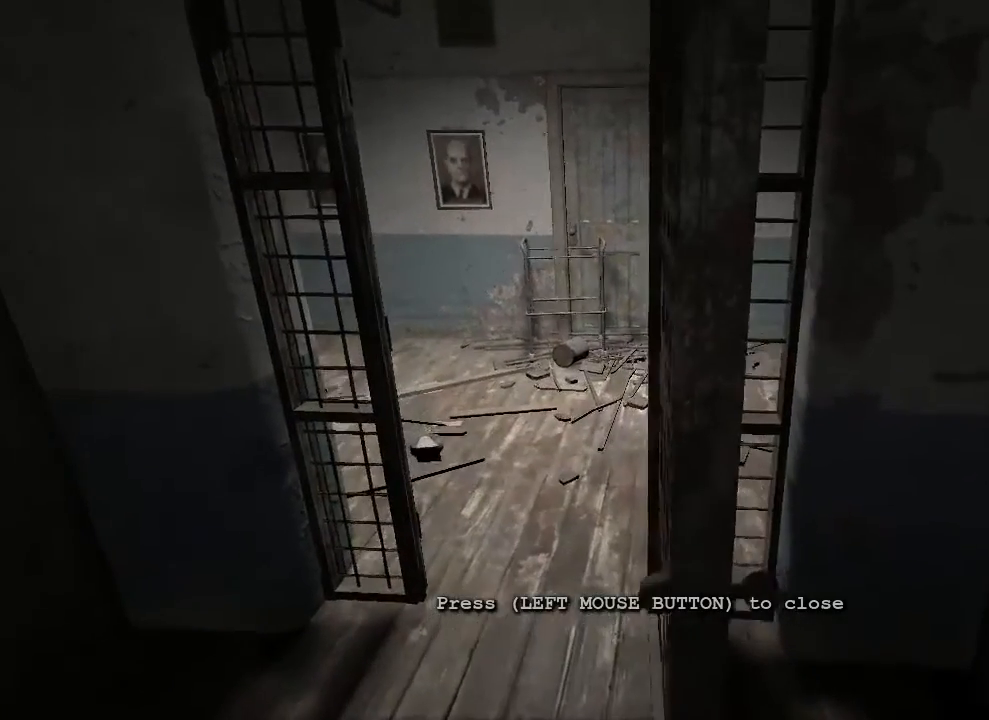
{"keys": ["shift"], "mouse": ["left"], "events": [[267, "mouse_left", "down"], [400, "mouse_left", "up"], [433, "mouse_left", "down"]]}
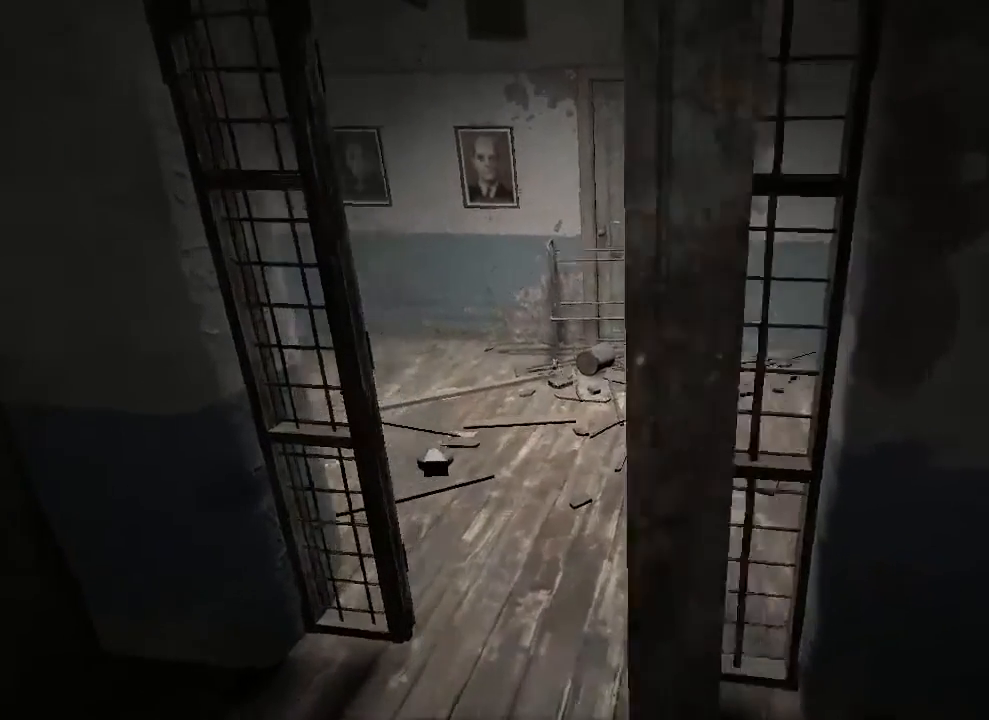
{"keys": ["shift"], "mouse": [], "events": [[33, "mouse_left", "up"], [67, "mouse_left", "down"], [200, "mouse_left", "up"], [267, "mouse_left", "down"], [400, "mouse_left", "up"]]}
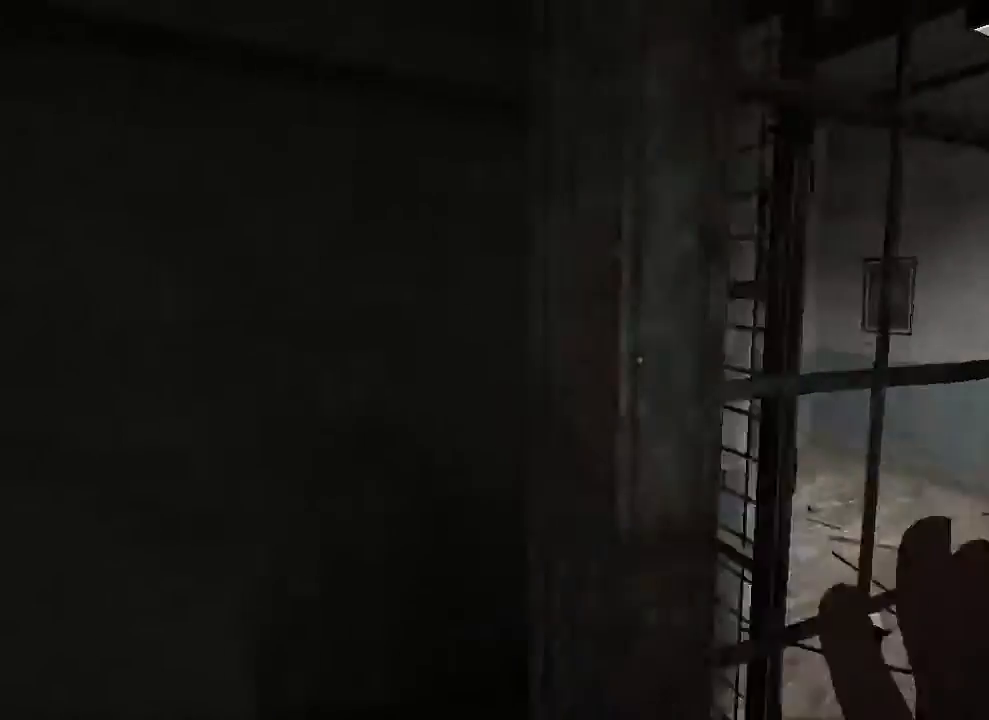
{"keys": ["shift"], "mouse": [], "events": []}
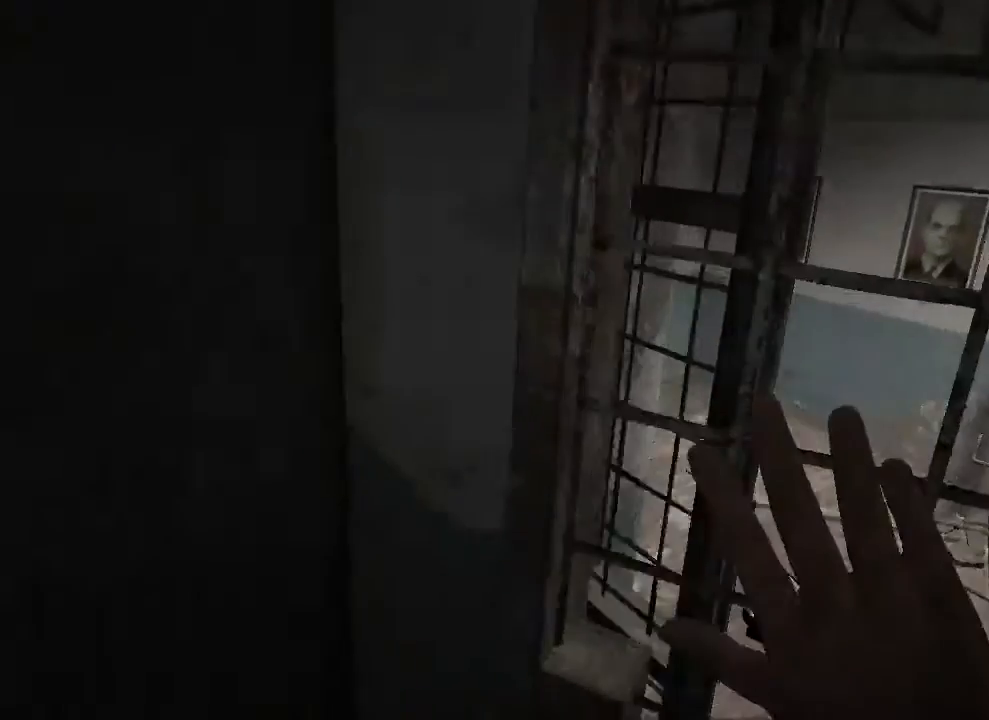
{"keys": ["shift"], "mouse": [], "events": []}
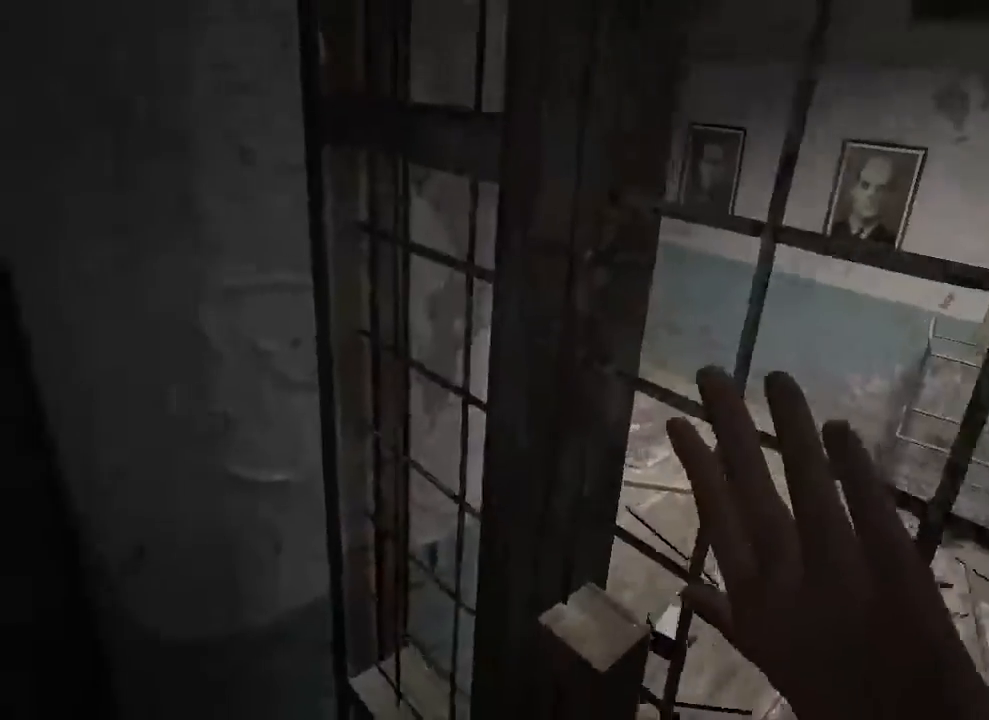
{"keys": ["shift"], "mouse": [], "events": []}
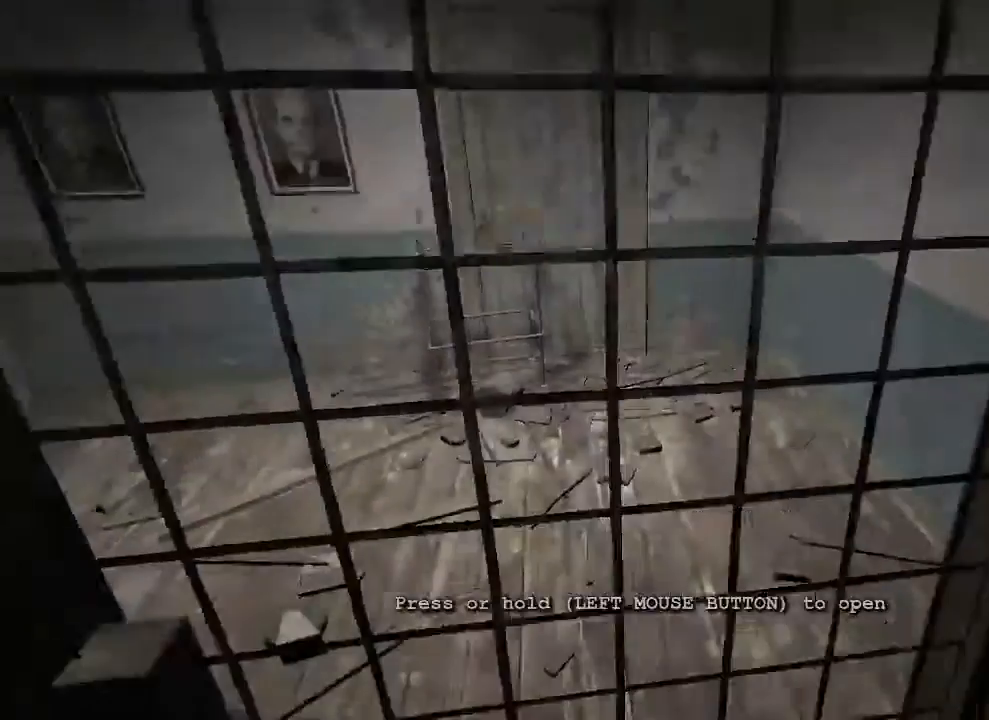
{"keys": ["shift"], "mouse": ["left"], "events": [[267, "d", "down"], [333, "d", "up"], [367, "mouse_left", "down"]]}
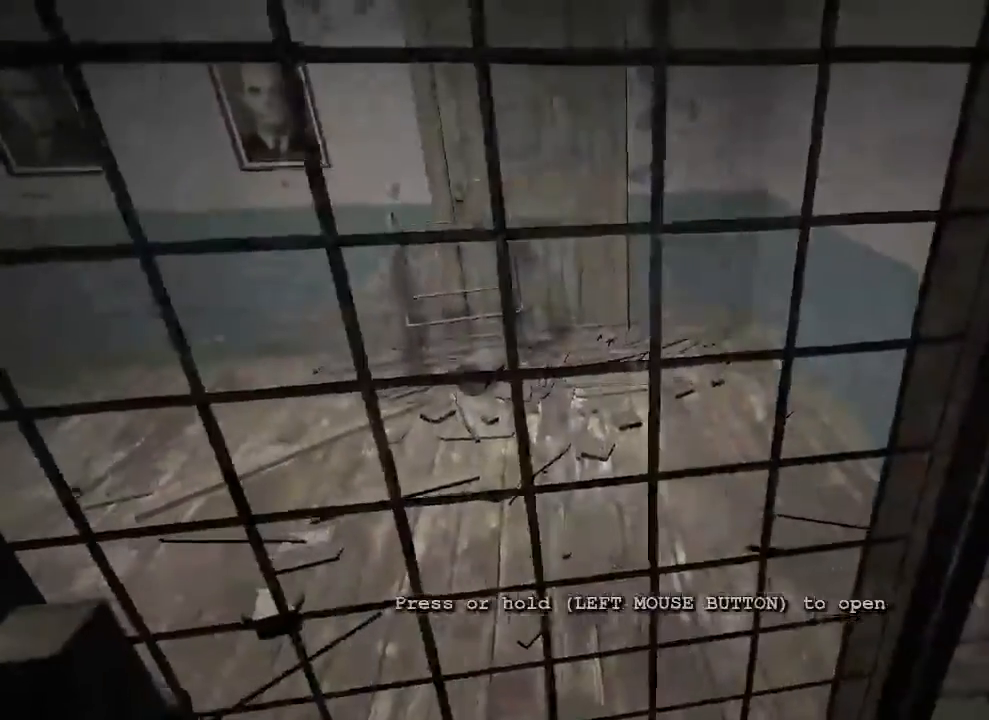
{"keys": ["shift"], "mouse": ["left"], "events": []}
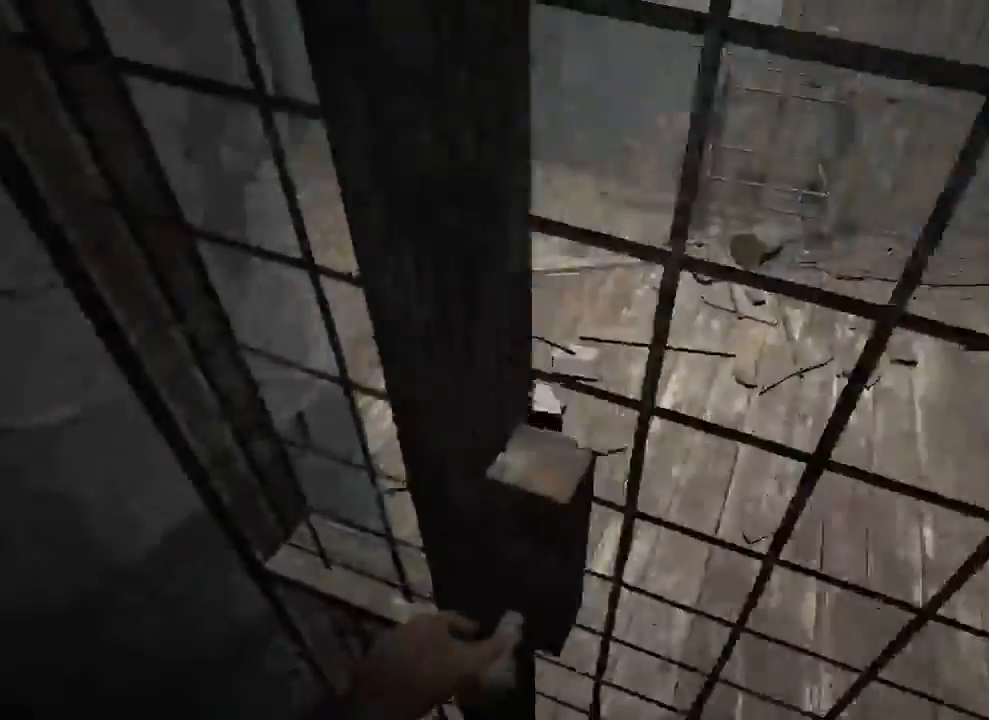
{"keys": ["shift", "w"], "mouse": ["left"], "events": [[400, "w", "down"]]}
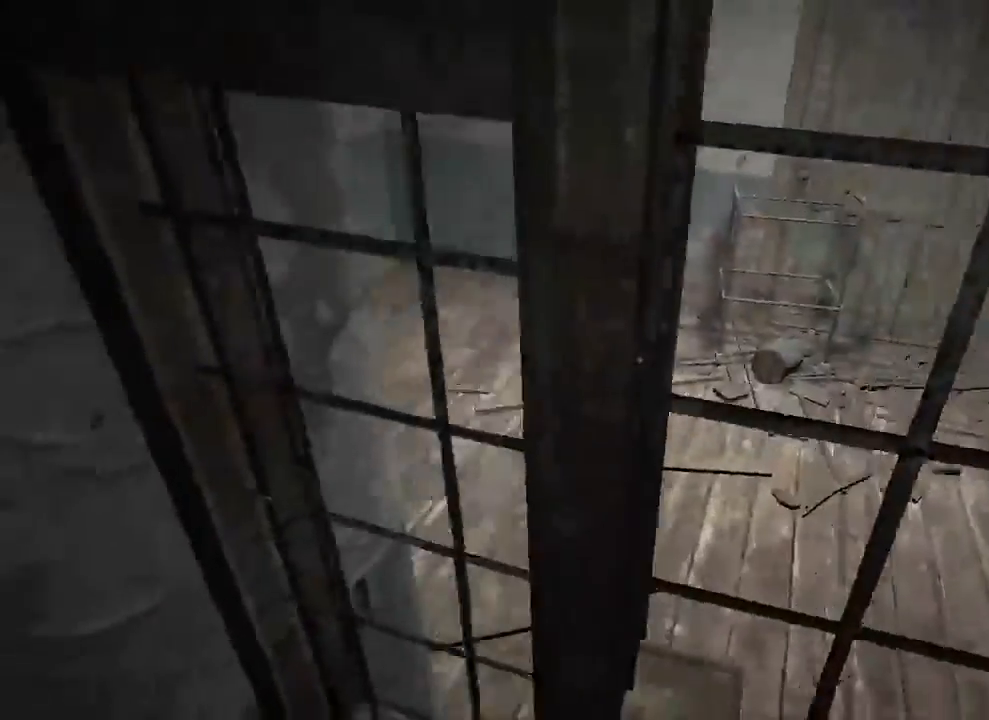
{"keys": ["shift", "w"], "mouse": ["left"], "events": []}
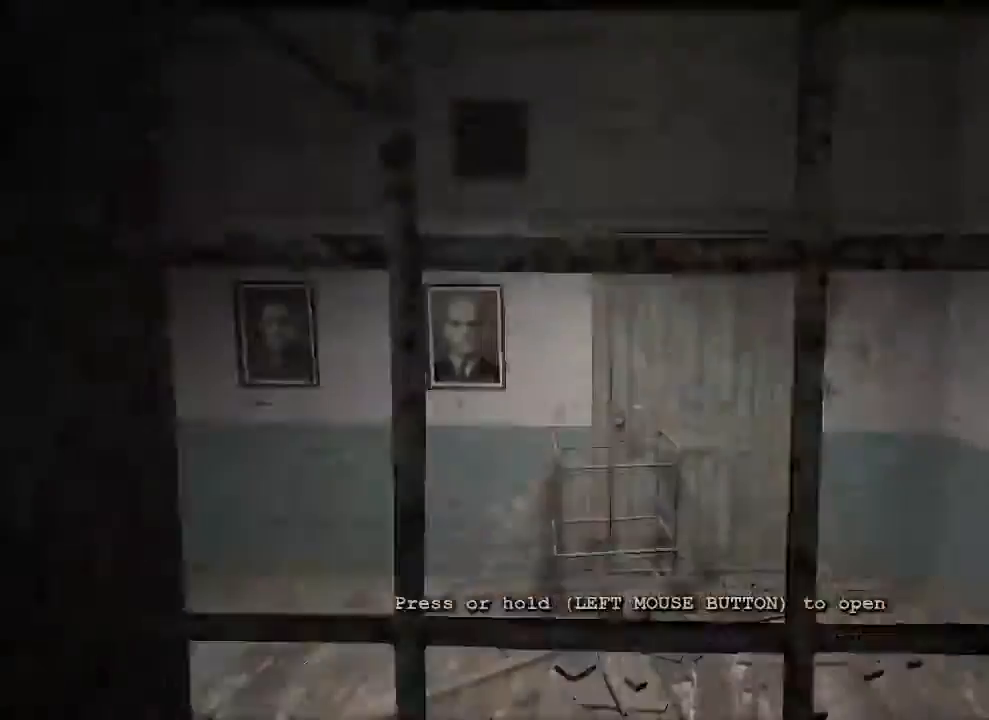
{"keys": ["shift", "w"], "mouse": [], "events": [[67, "mouse_left", "up"]]}
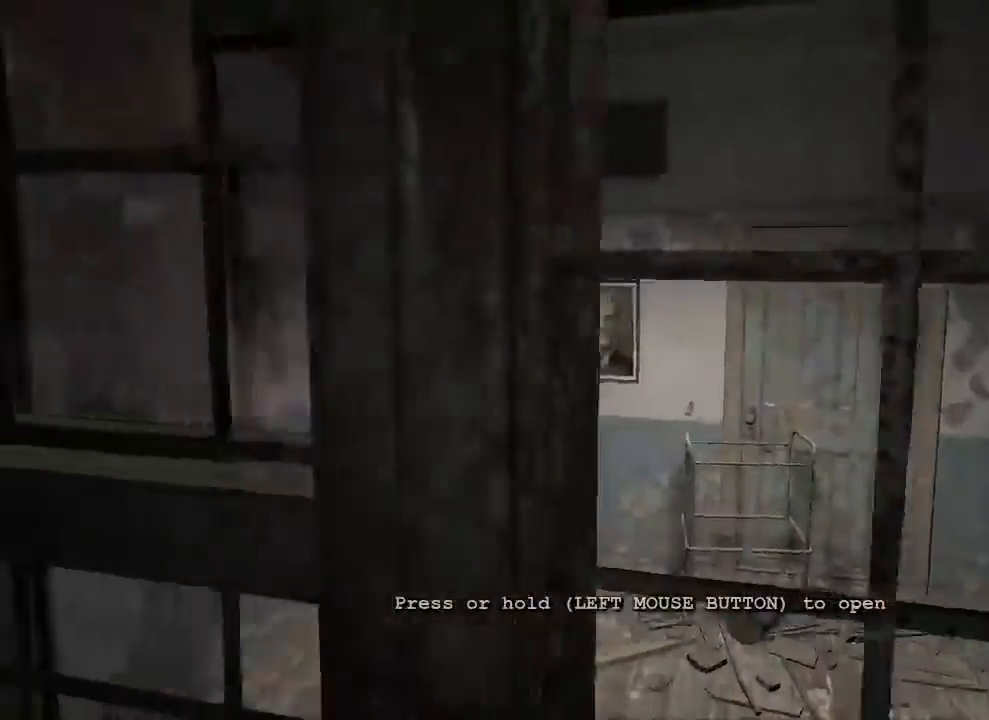
{"keys": ["shift", "w"], "mouse": [], "events": [[133, "d", "down"], [300, "w", "up"], [433, "w", "down"], [467, "d", "up"]]}
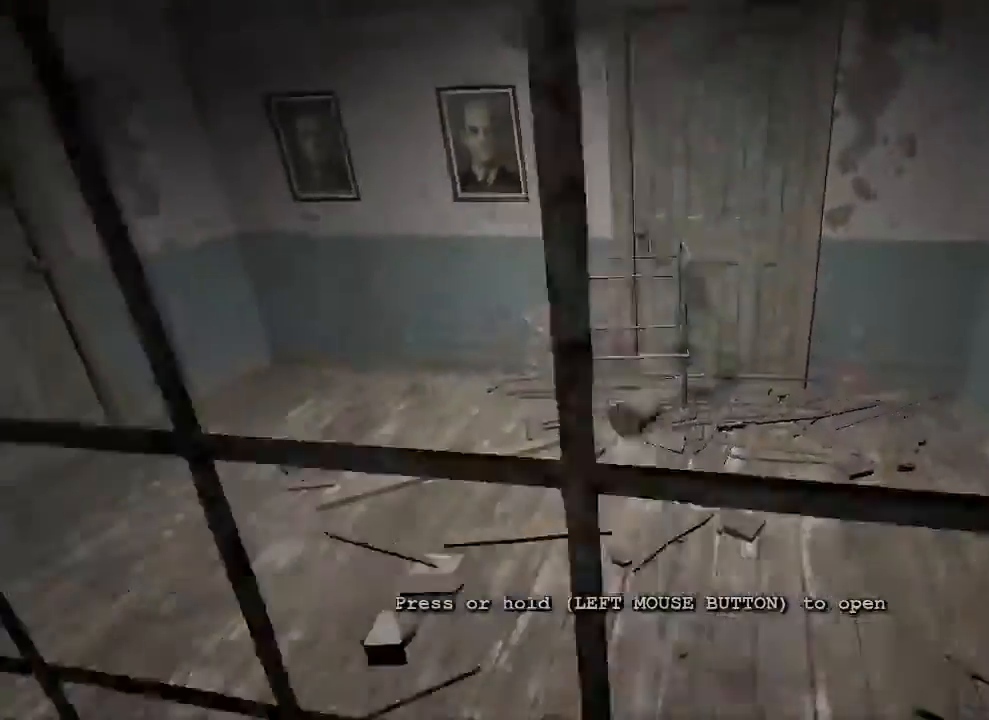
{"keys": ["shift", "w"], "mouse": [], "events": []}
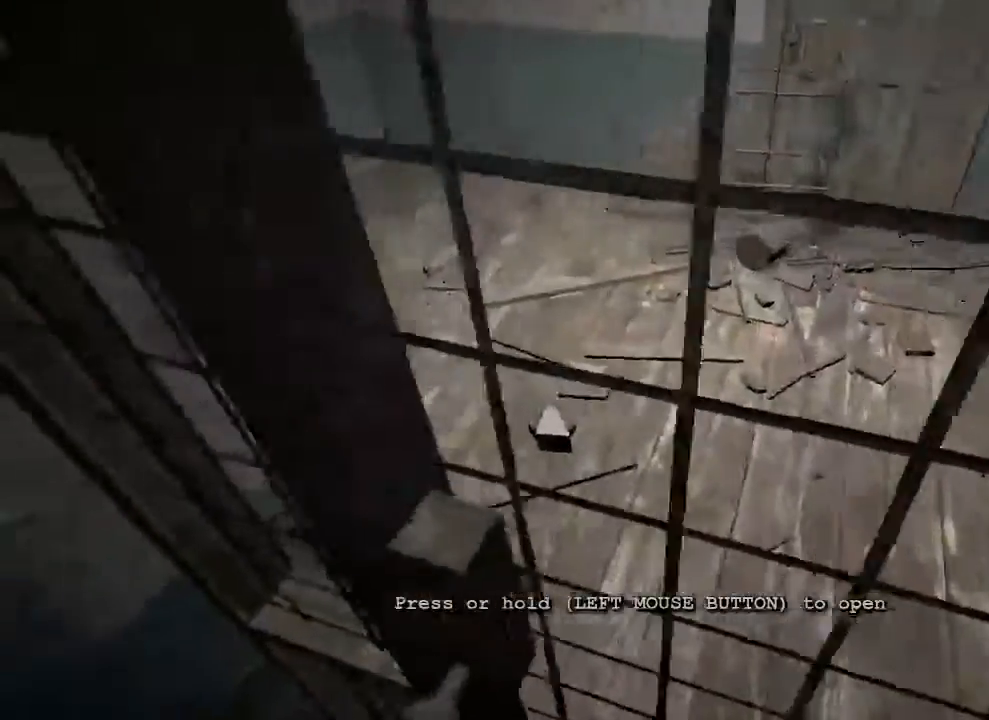
{"keys": ["shift"], "mouse": ["left"], "events": [[100, "w", "up"], [333, "mouse_left", "down"]]}
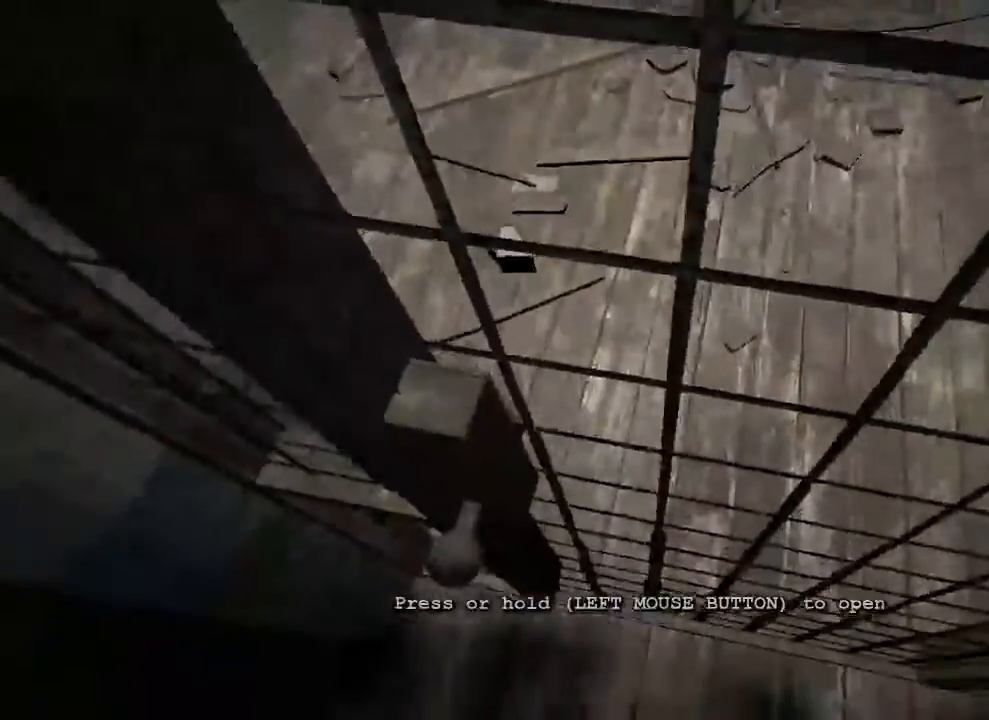
{"keys": ["shift"], "mouse": ["left"], "events": []}
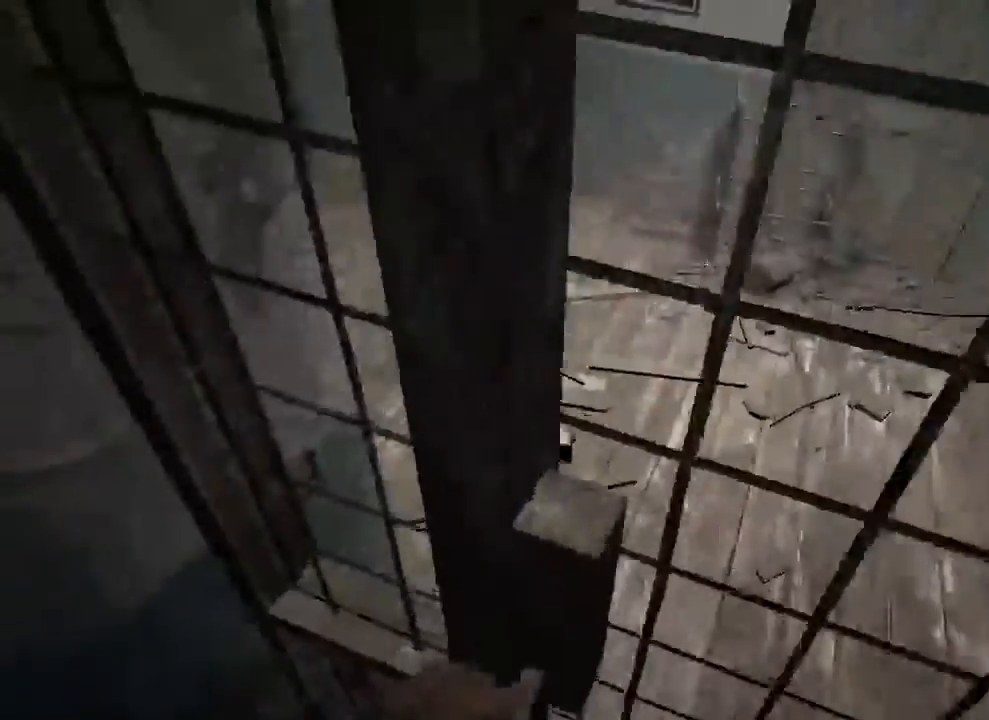
{"keys": ["shift"], "mouse": ["left"], "events": []}
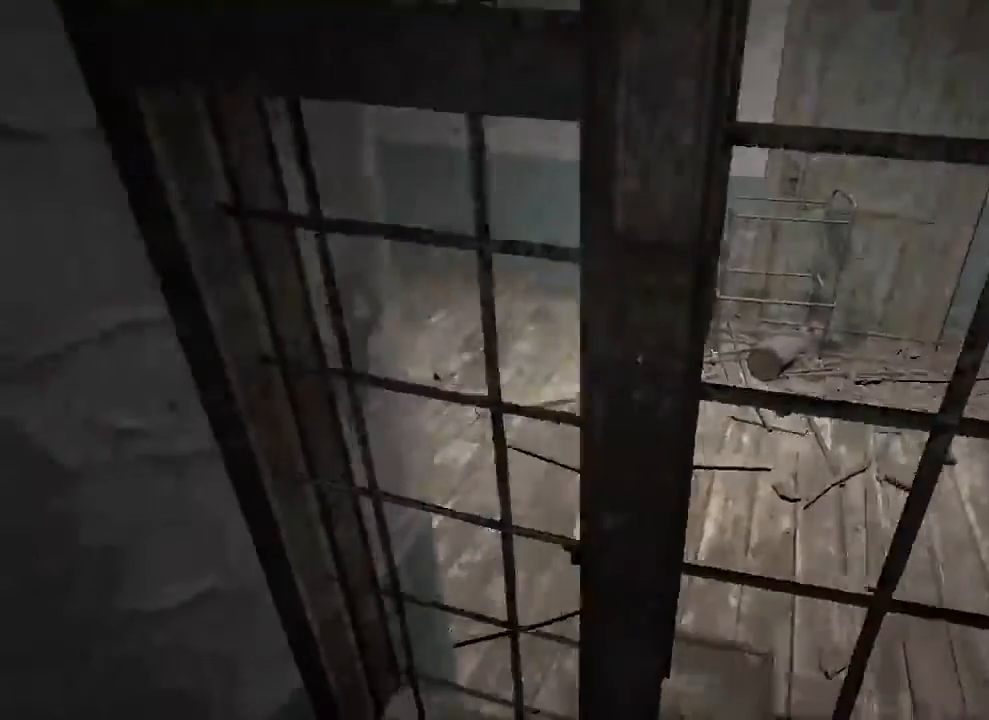
{"keys": ["shift", "w"], "mouse": [], "events": [[233, "w", "down"], [500, "mouse_left", "up"]]}
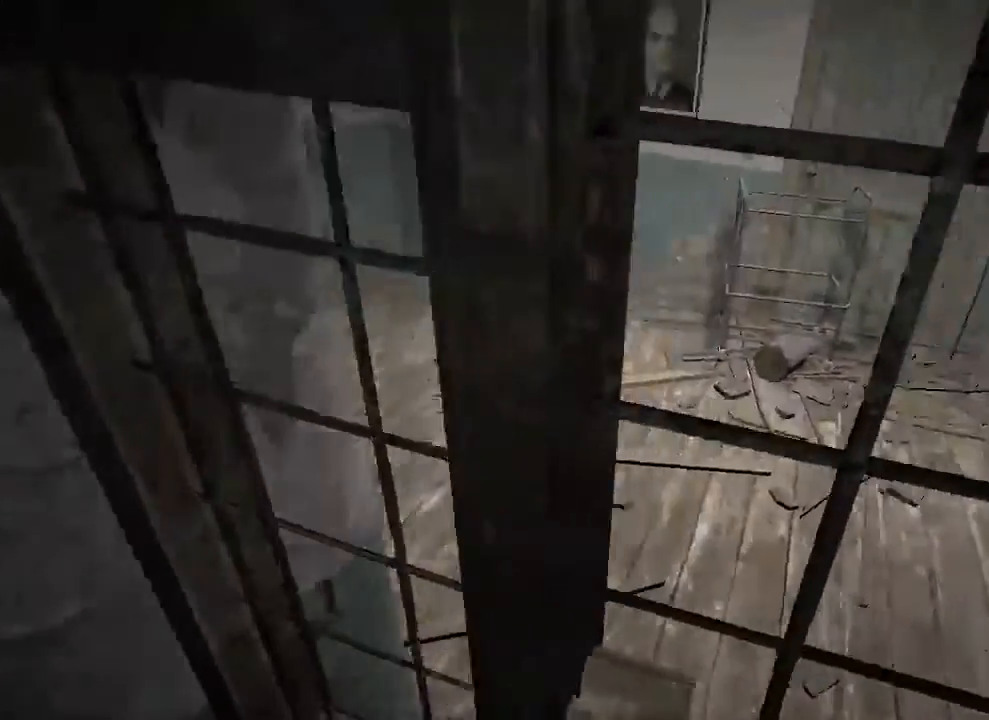
{"keys": ["shift", "w"], "mouse": [], "events": []}
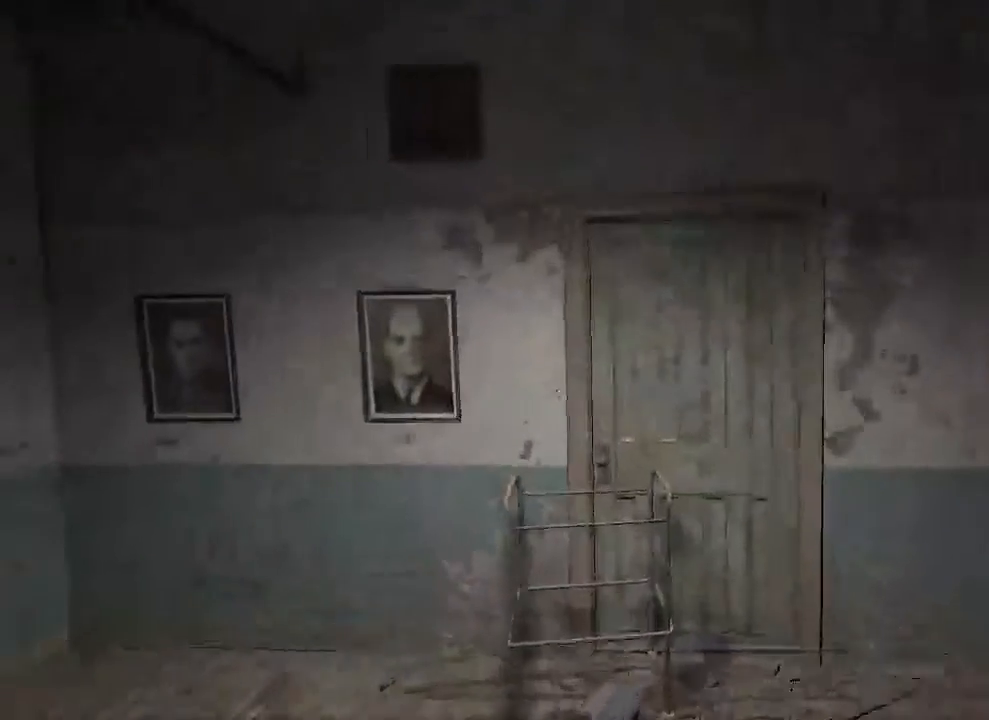
{"keys": ["shift", "w"], "mouse": [], "events": []}
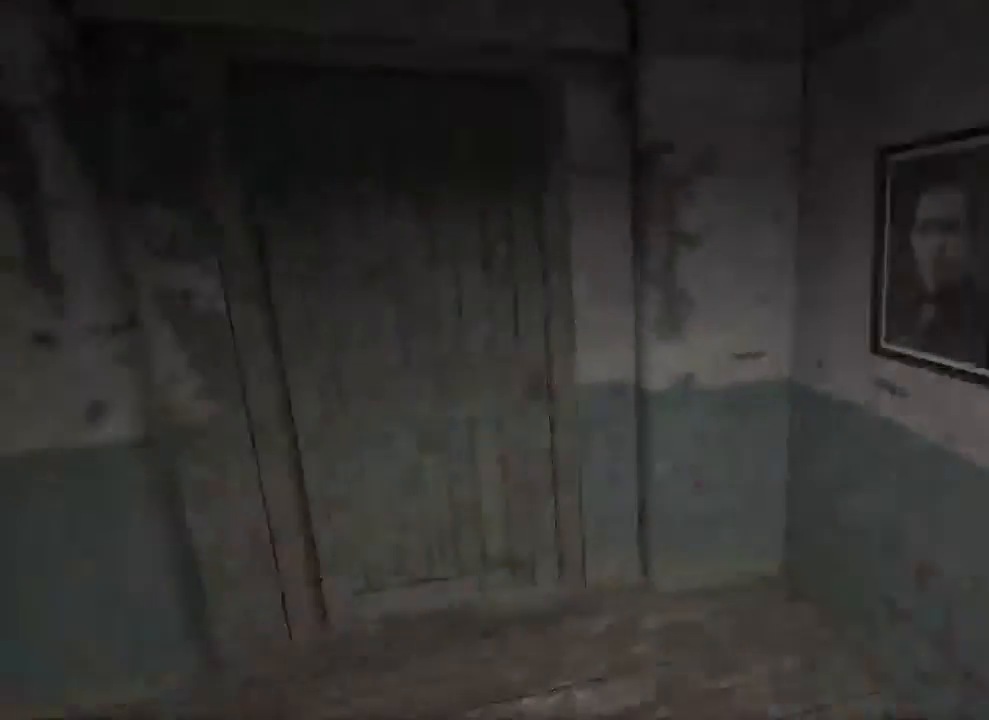
{"keys": ["shift"], "mouse": [], "events": [[67, "a", "down"], [233, "a", "up"], [267, "w", "up"]]}
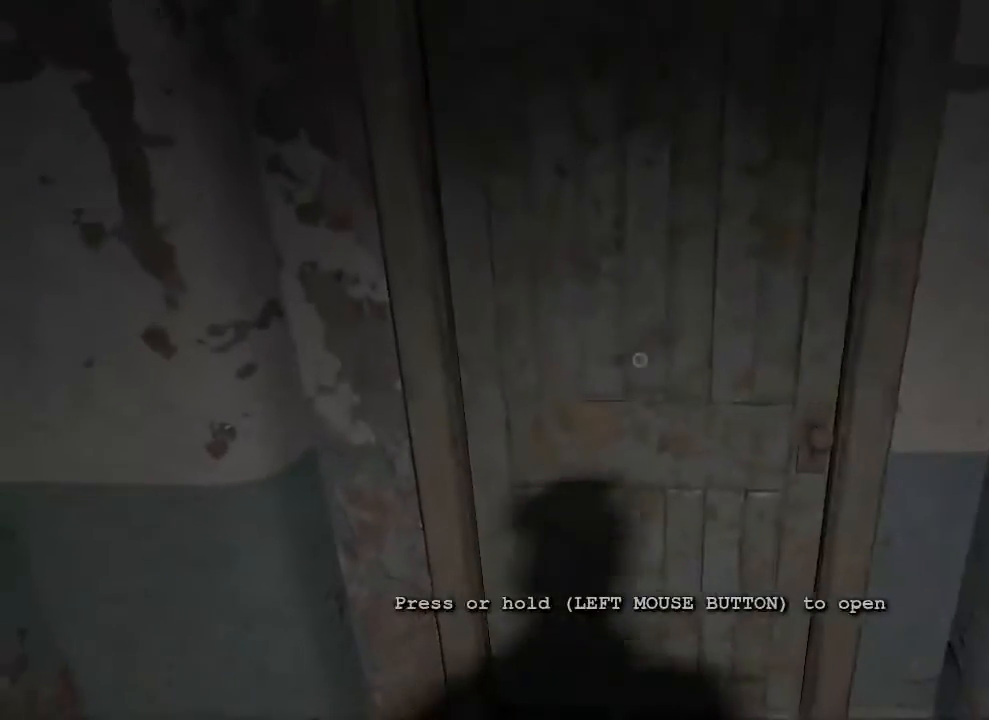
{"keys": ["shift"], "mouse": [], "events": []}
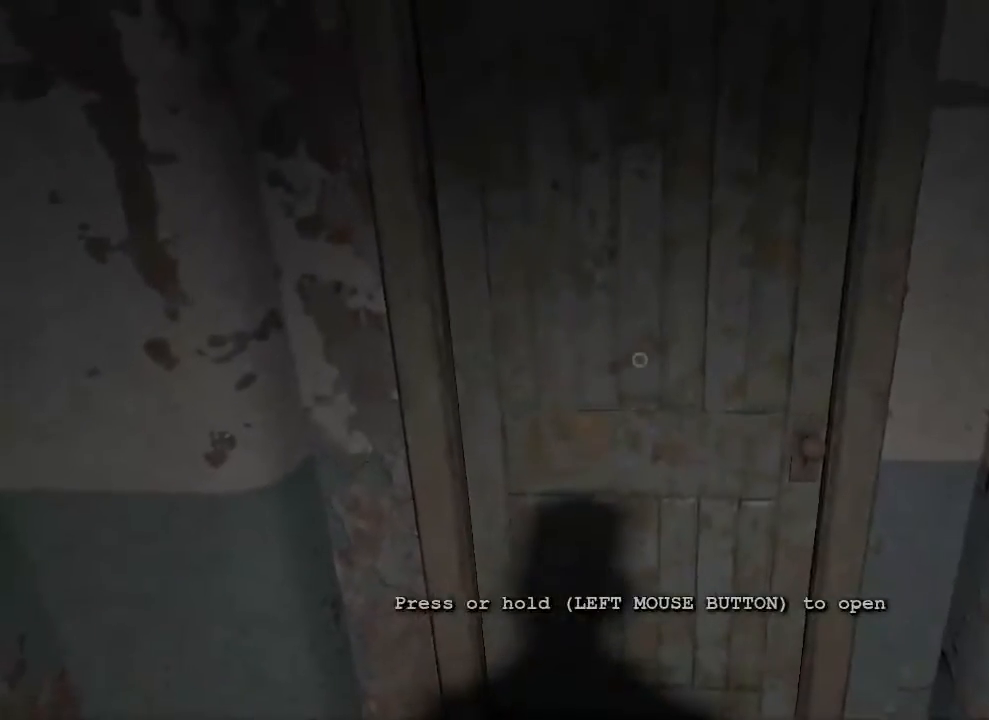
{"keys": ["shift"], "mouse": [], "events": []}
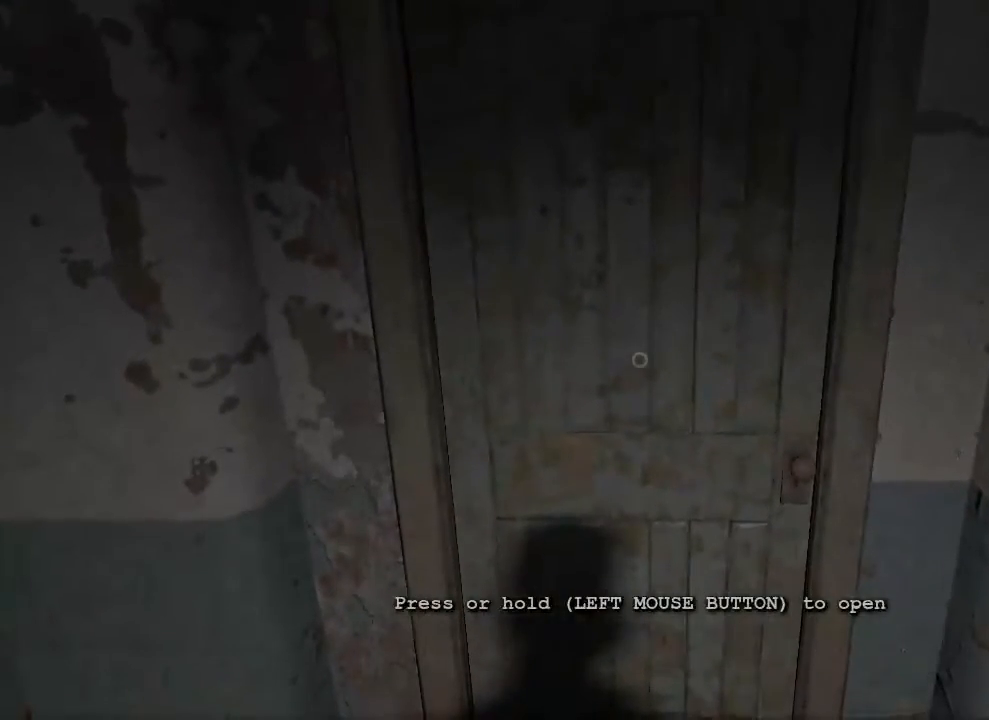
{"keys": ["shift"], "mouse": [], "events": []}
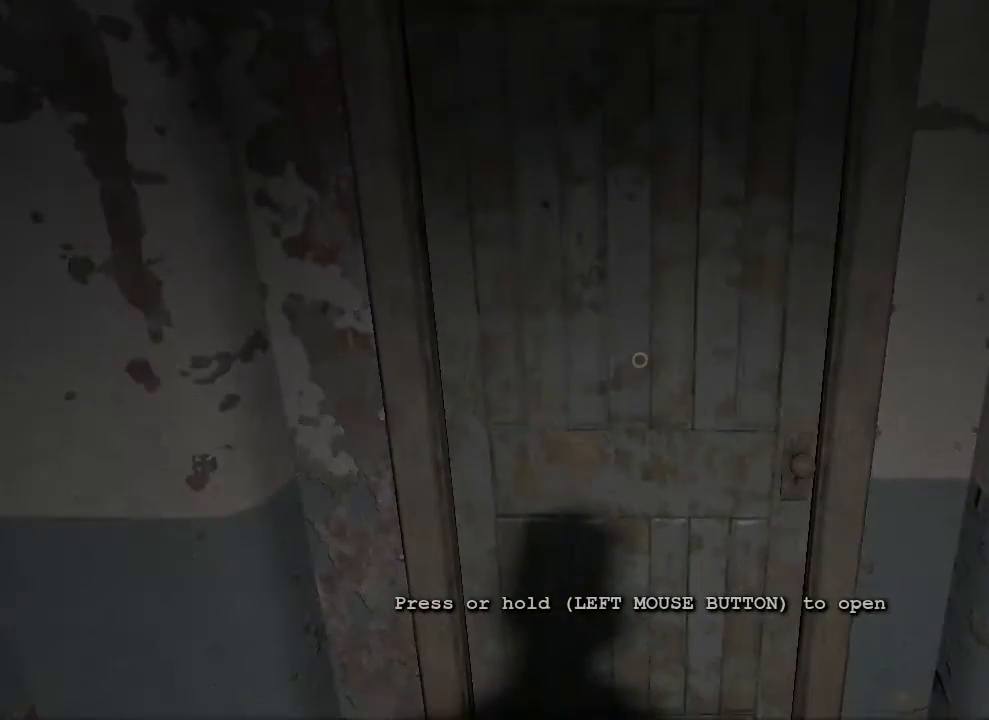
{"keys": ["shift"], "mouse": [], "events": []}
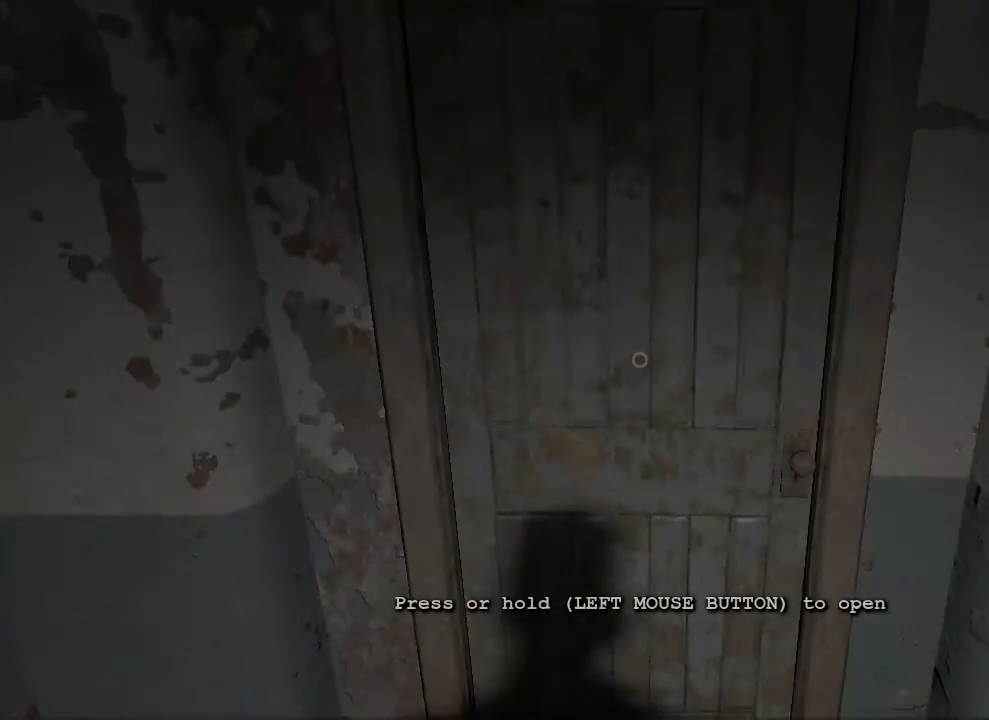
{"keys": ["shift"], "mouse": [], "events": []}